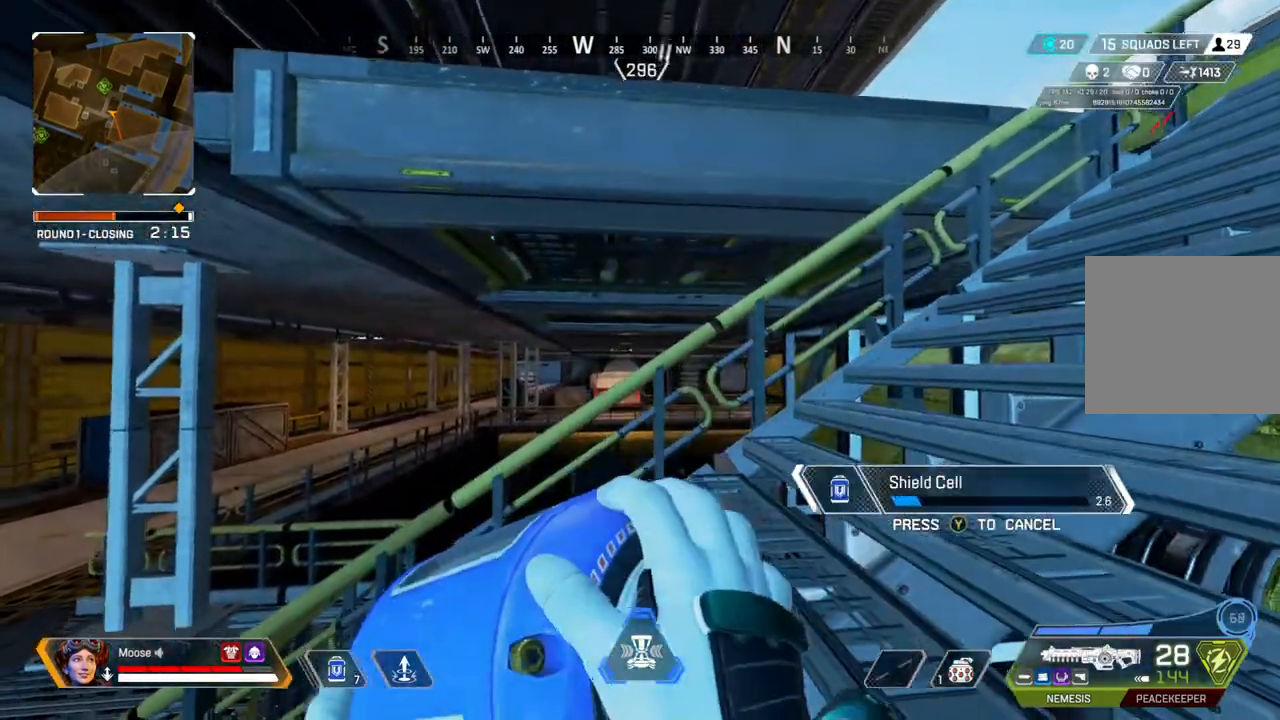
Gameplay with a controller (PlayStation layout); each line is a JSON object with the inputs held at the frame after it (dt_ms = milliseconds from this image to that frame). "events" lists button and stick changes between this image and that frame as [ms after this image, input, new state], when the widget could be followed in between. Not read: SELECT START.
{"dt_ms": 1000, "buttons": [], "left_stick": "left", "right_stick": "center"}
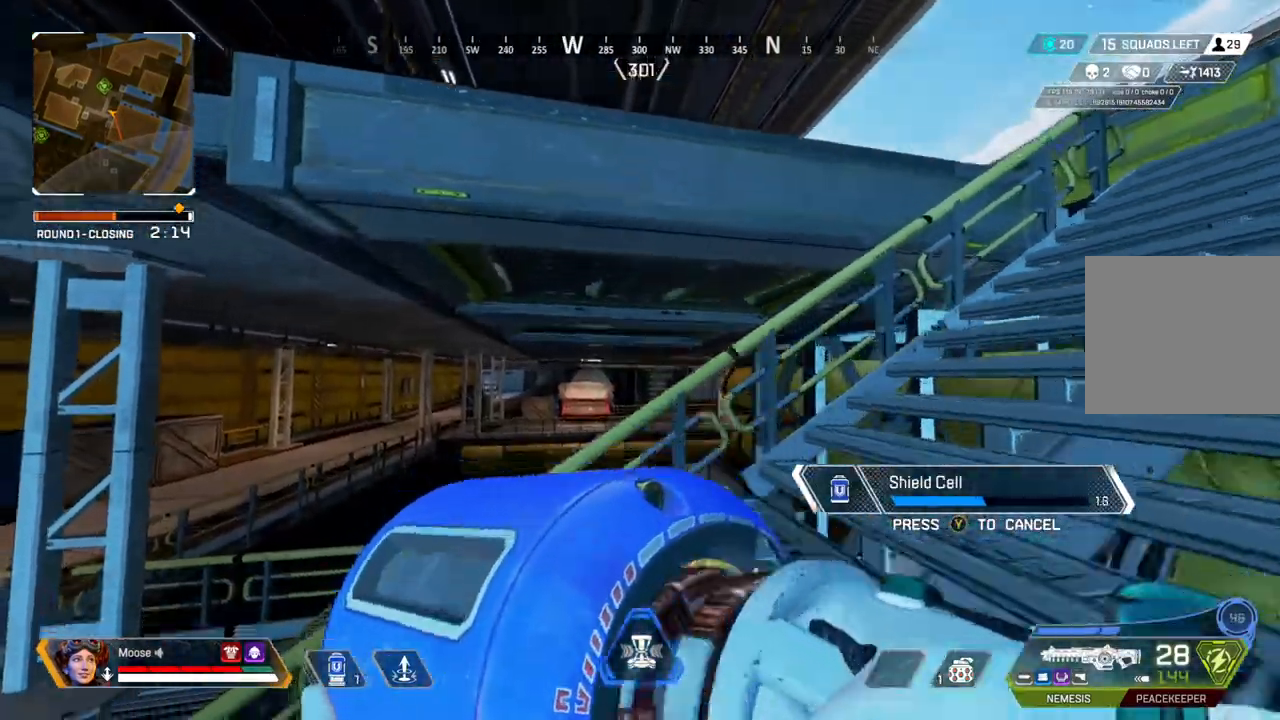
{"dt_ms": 500, "buttons": [], "left_stick": "right", "right_stick": "center", "events": [[100, "left_stick", "center"], [400, "CROSS", "down"], [500, "CROSS", "up"], [500, "left_stick", "right"]]}
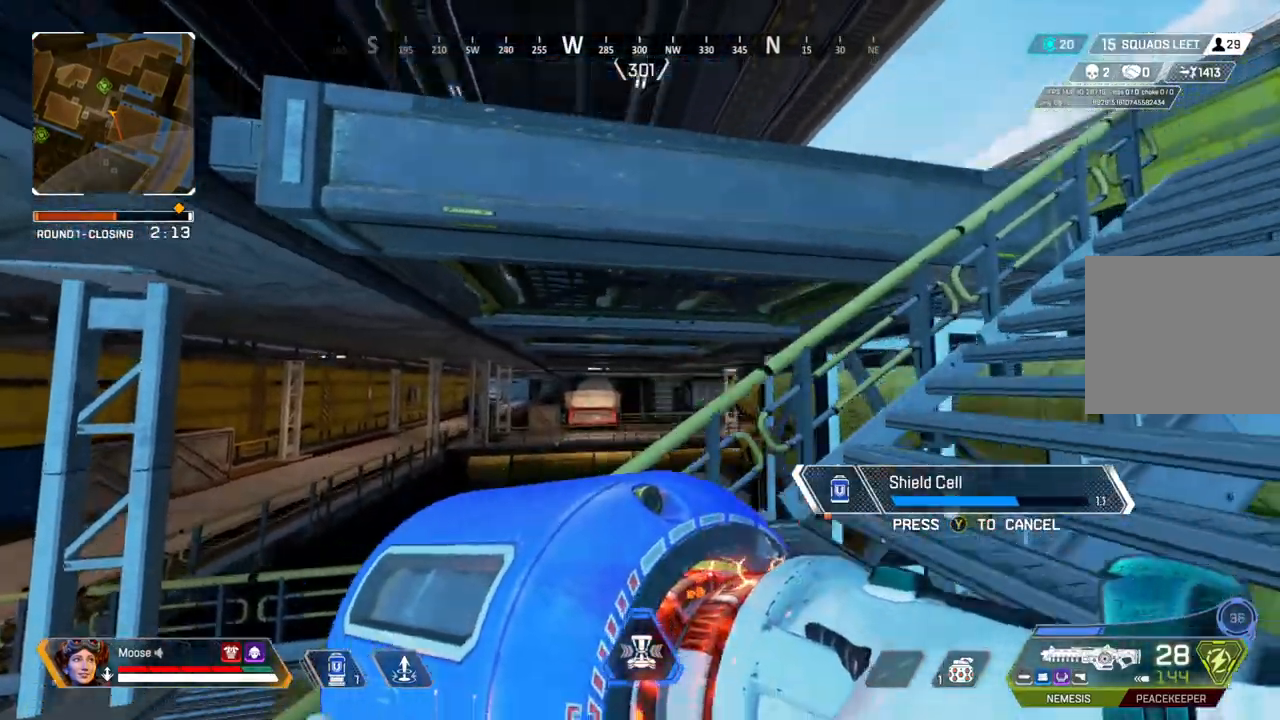
{"dt_ms": 500, "buttons": [], "left_stick": "up-right", "right_stick": "center", "events": [[350, "left_stick", "up-right"]]}
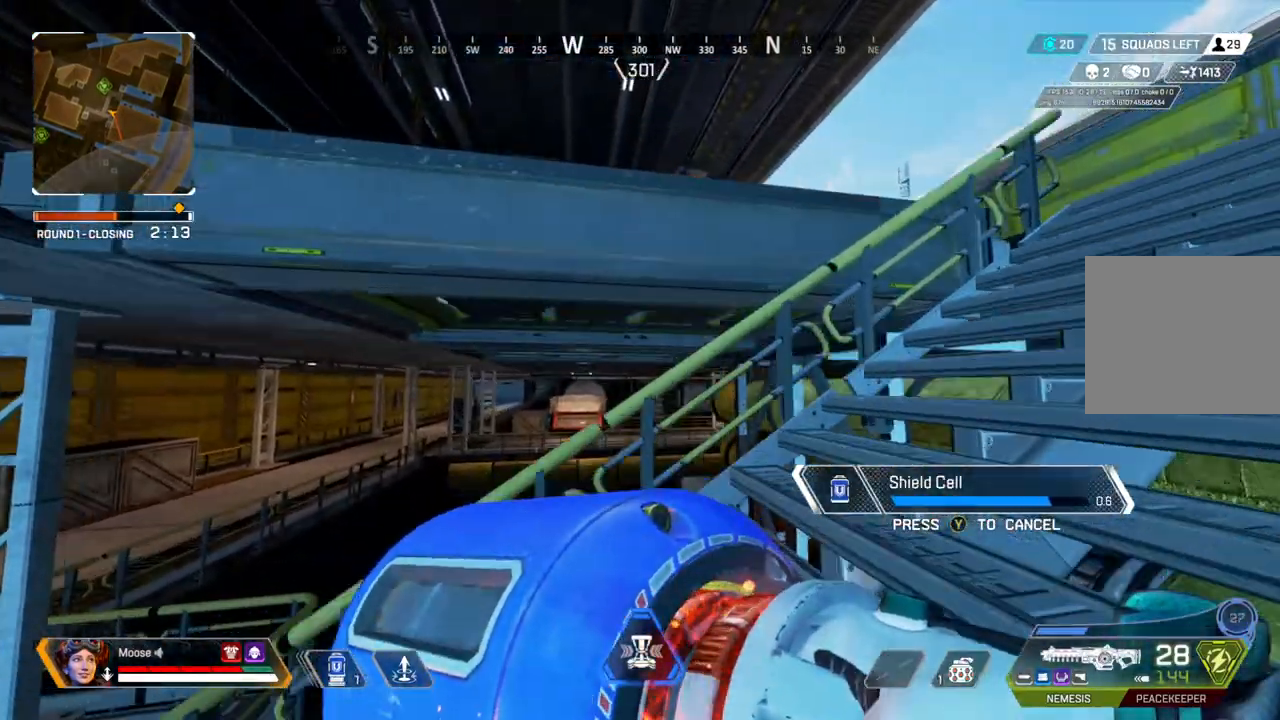
{"dt_ms": 500, "buttons": [], "left_stick": "up-right", "right_stick": "center", "events": []}
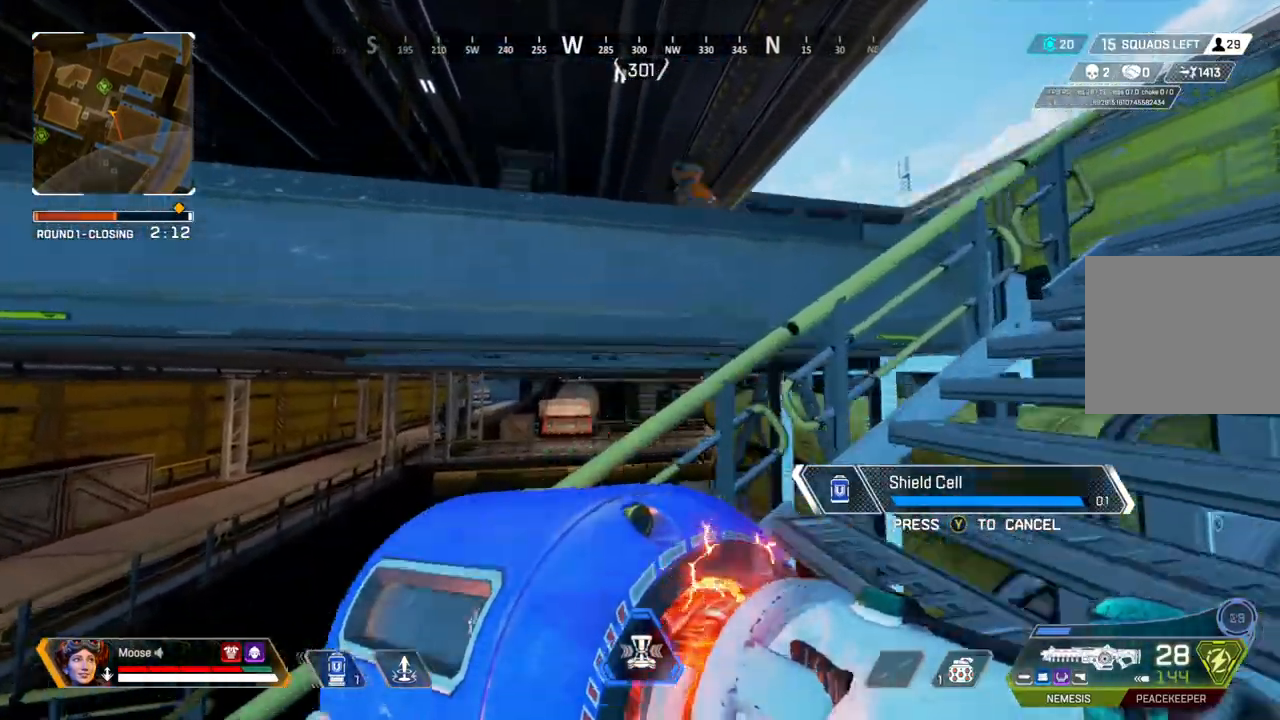
{"dt_ms": 500, "buttons": ["L2"], "left_stick": "right", "right_stick": "center", "events": [[367, "left_stick", "right"], [417, "L2", "down"]]}
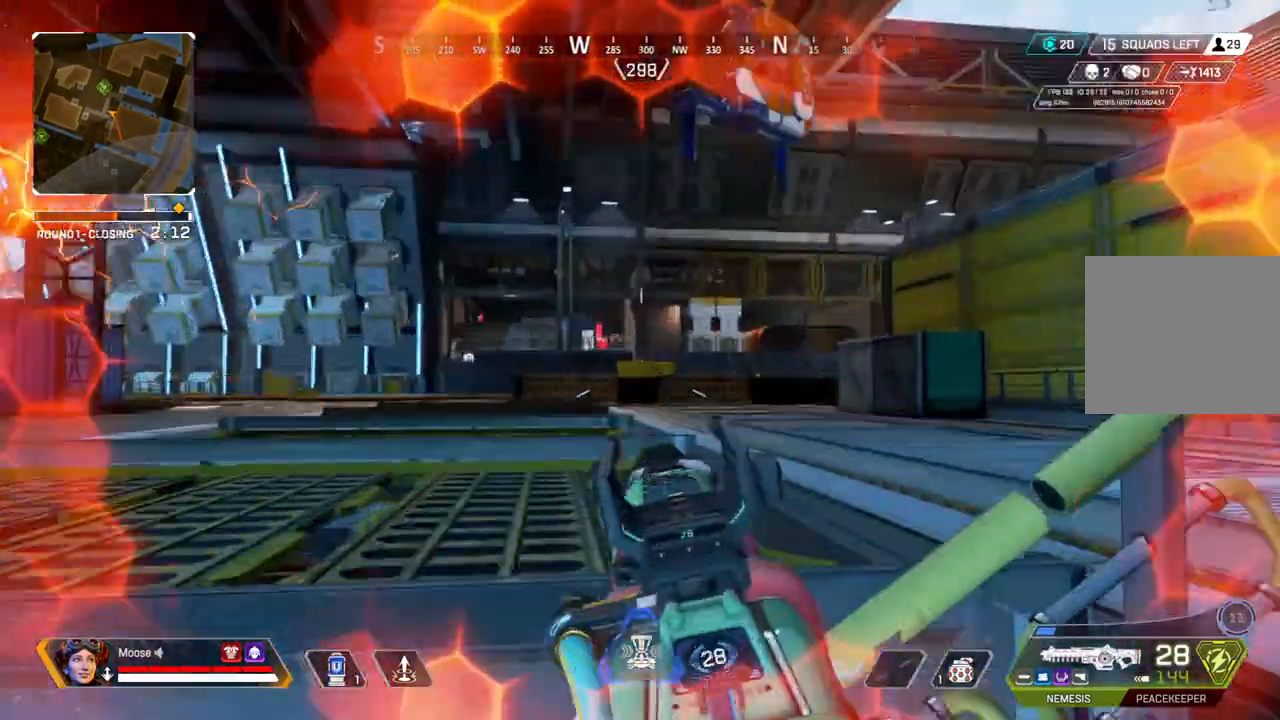
{"dt_ms": 500, "buttons": ["L2"], "left_stick": "right", "right_stick": "left", "events": [[17, "left_stick", "up"], [67, "left_stick", "left"], [167, "right_stick", "up-left"], [217, "right_stick", "center"], [283, "left_stick", "right"], [500, "right_stick", "left"]]}
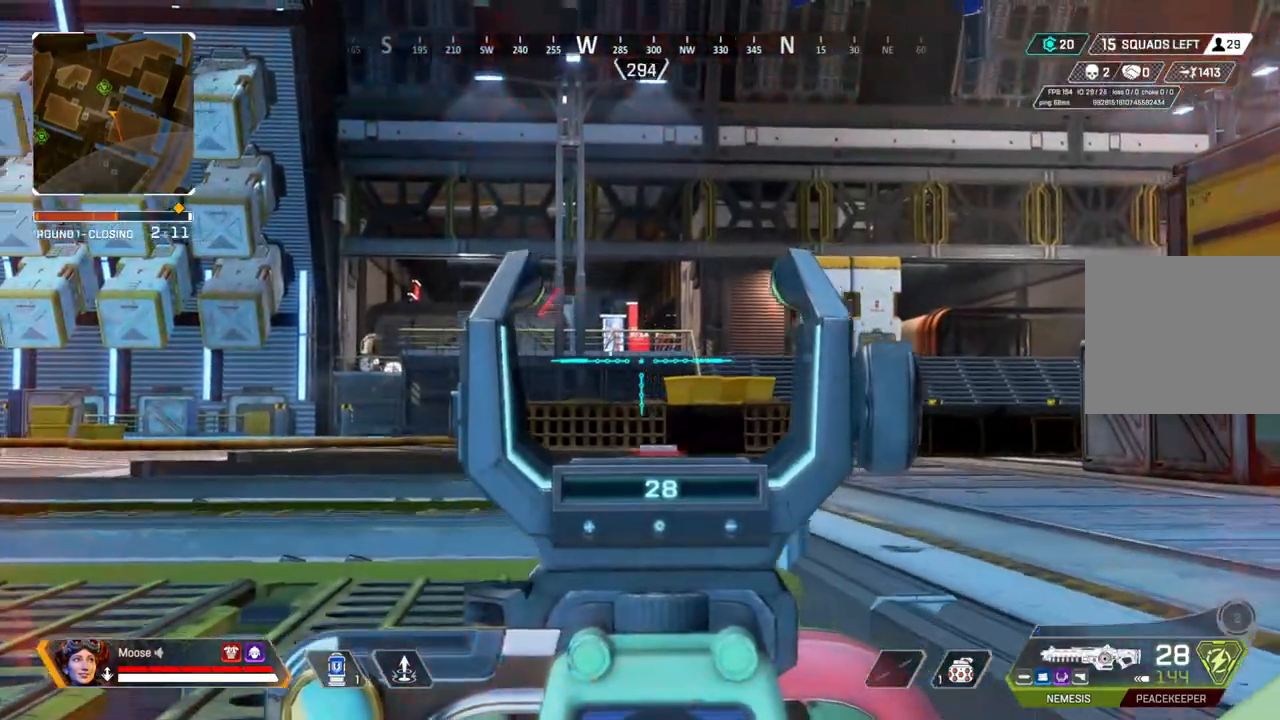
{"dt_ms": 500, "buttons": [], "left_stick": "right", "right_stick": "center", "events": [[150, "right_stick", "center"], [483, "L2", "up"]]}
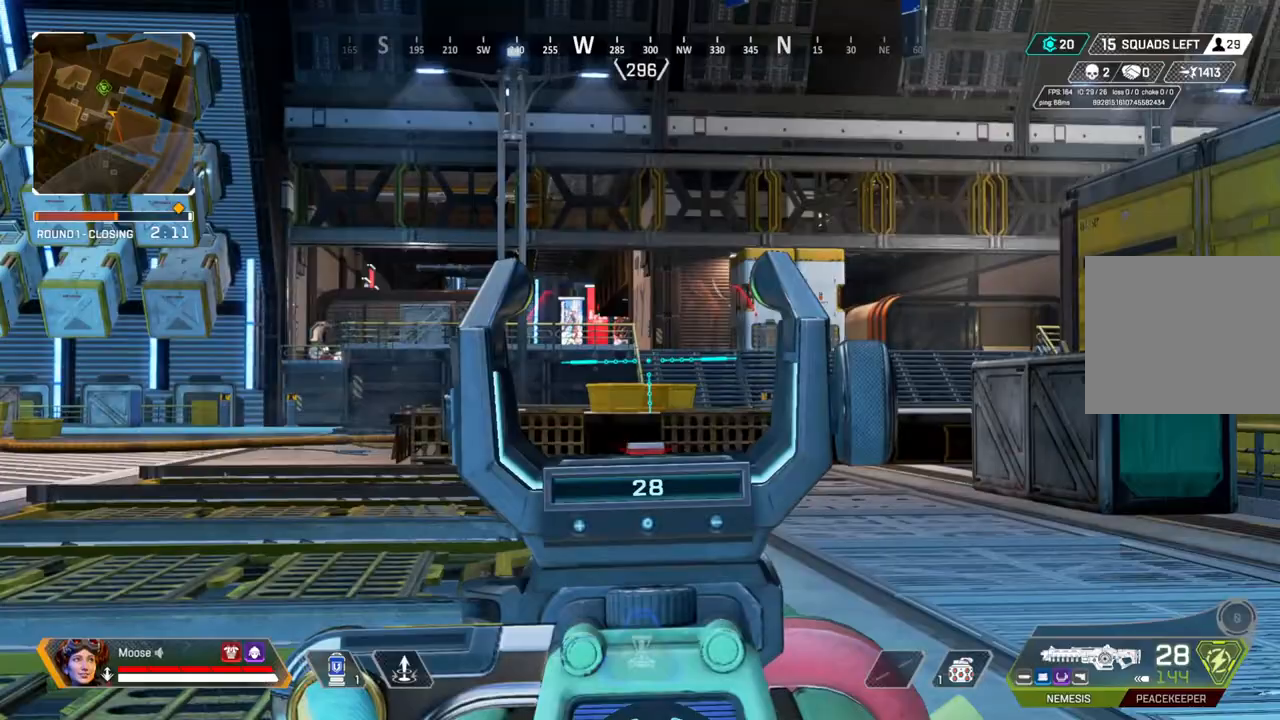
{"dt_ms": 500, "buttons": [], "left_stick": "up", "right_stick": "center", "events": [[17, "right_stick", "right"], [33, "left_stick", "up-right"], [150, "right_stick", "center"], [250, "left_stick", "up"], [267, "TRIANGLE", "down"], [367, "TRIANGLE", "up"]]}
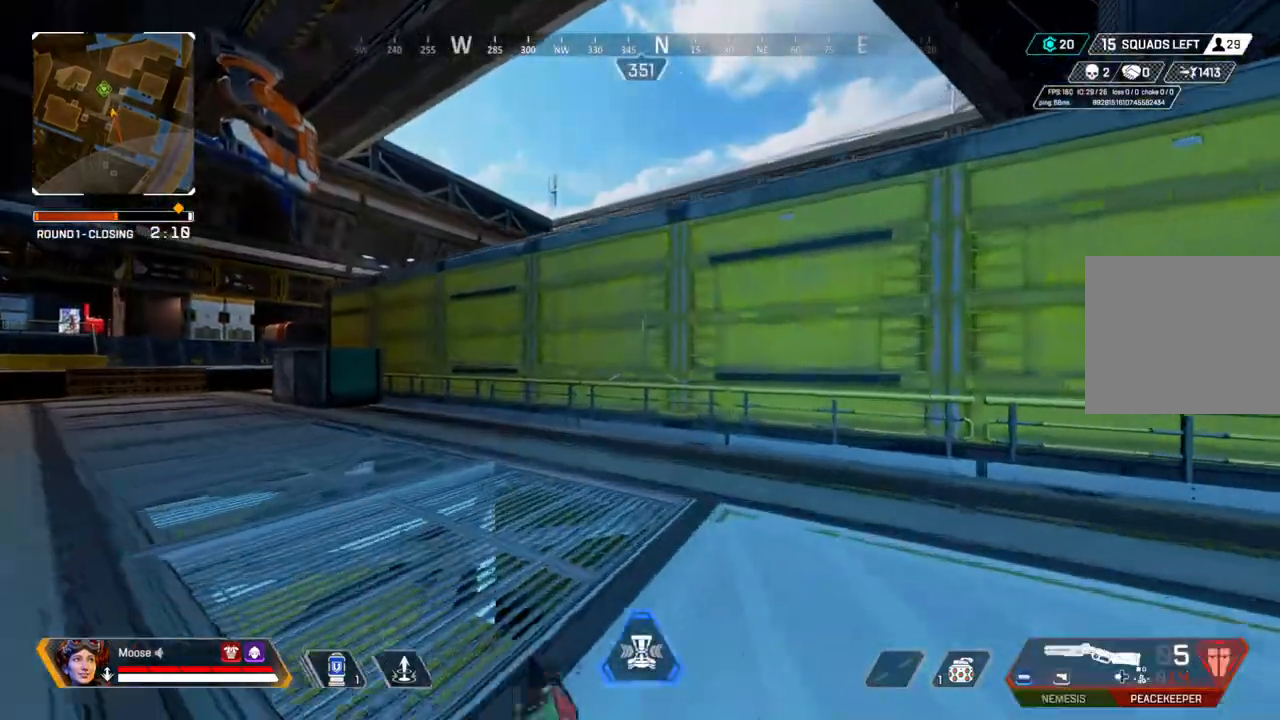
{"dt_ms": 500, "buttons": [], "left_stick": "up", "right_stick": "center"}
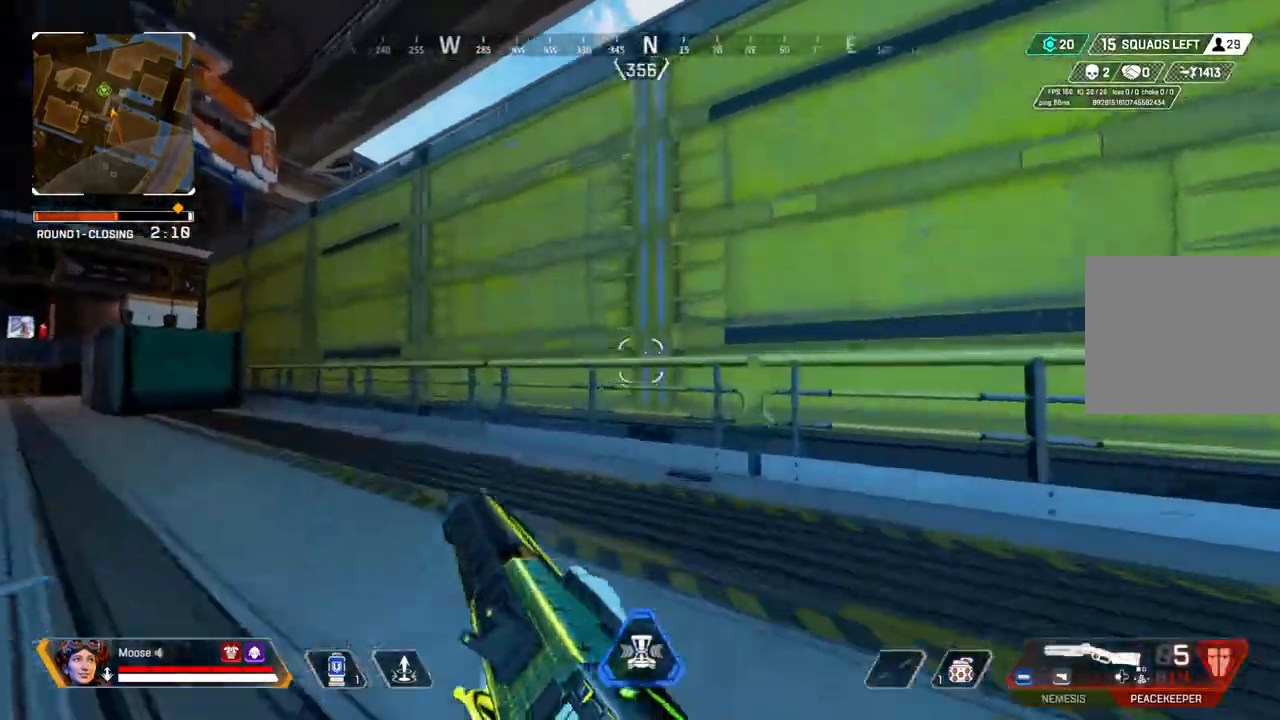
{"dt_ms": 500, "buttons": [], "left_stick": "up-left", "right_stick": "center", "events": [[67, "left_stick", "left"], [433, "left_stick", "up-left"]]}
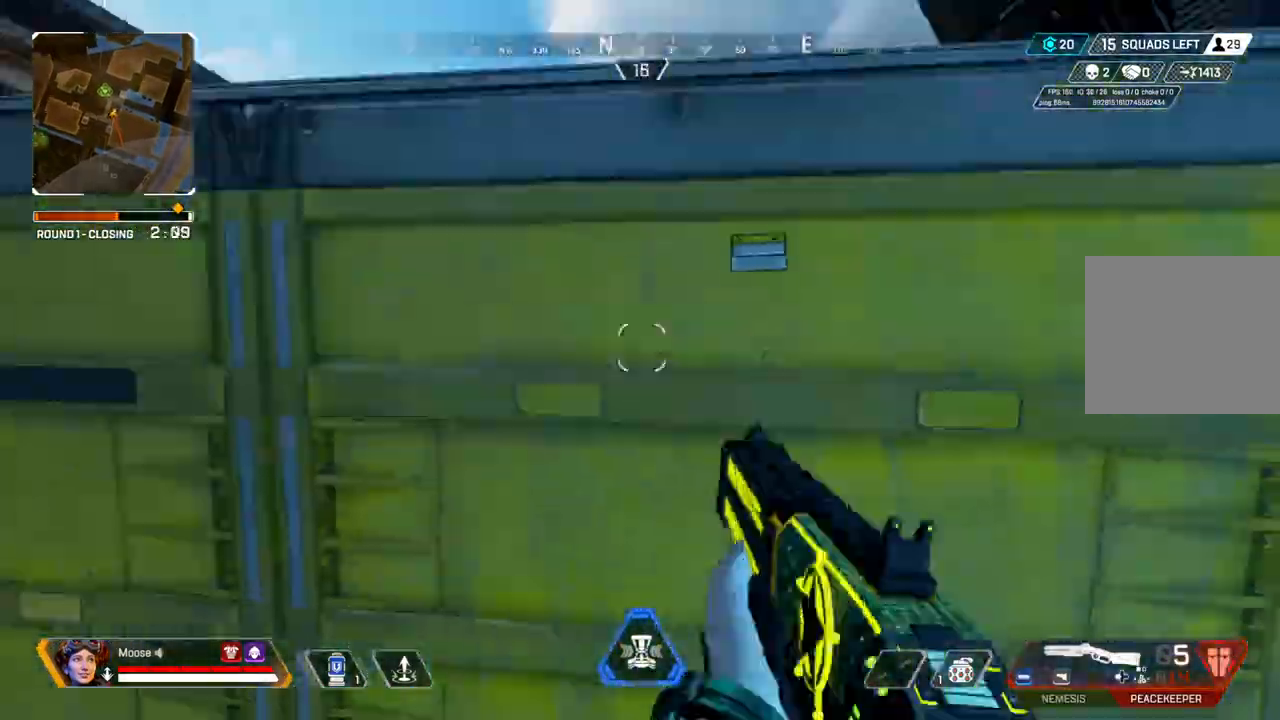
{"dt_ms": 500, "buttons": [], "left_stick": "up", "right_stick": "left", "events": [[33, "L3", "down"], [33, "left_stick", "up"], [183, "L3", "up"], [417, "right_stick", "left"]]}
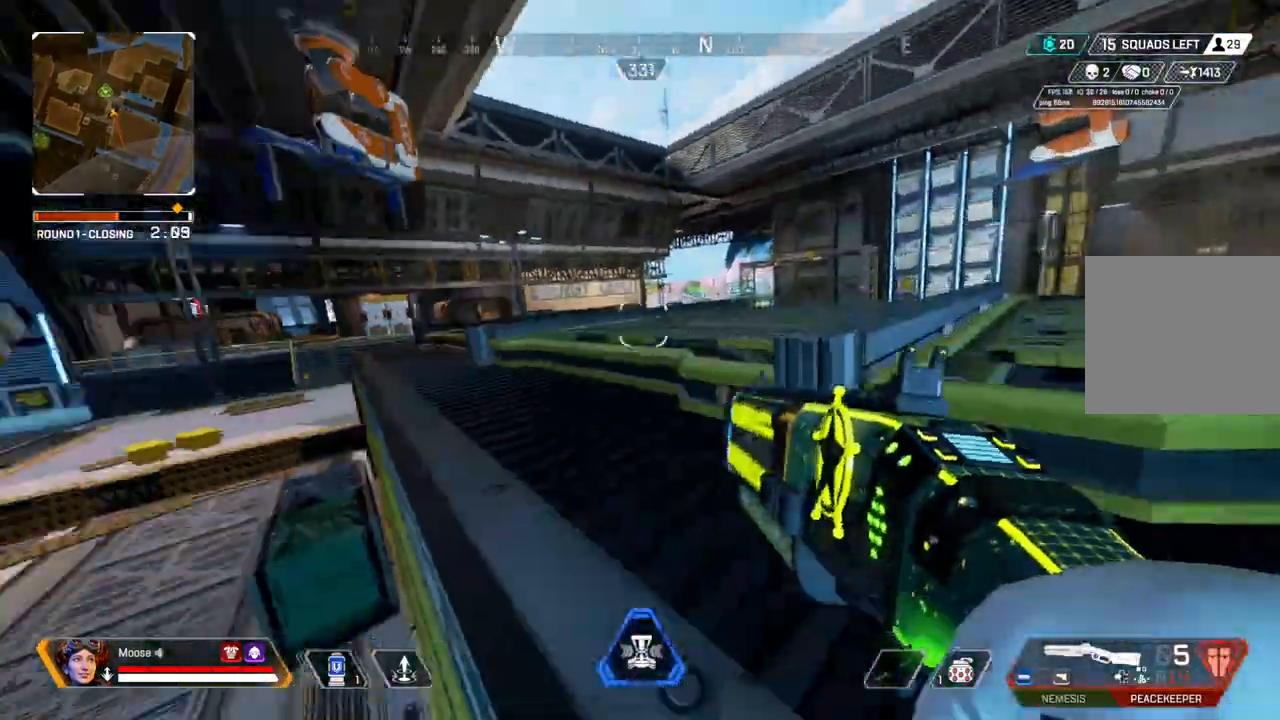
{"dt_ms": 500, "buttons": ["TRIANGLE"], "left_stick": "up-right", "right_stick": "center", "events": [[17, "left_stick", "up-right"], [50, "right_stick", "center"], [483, "TRIANGLE", "down"]]}
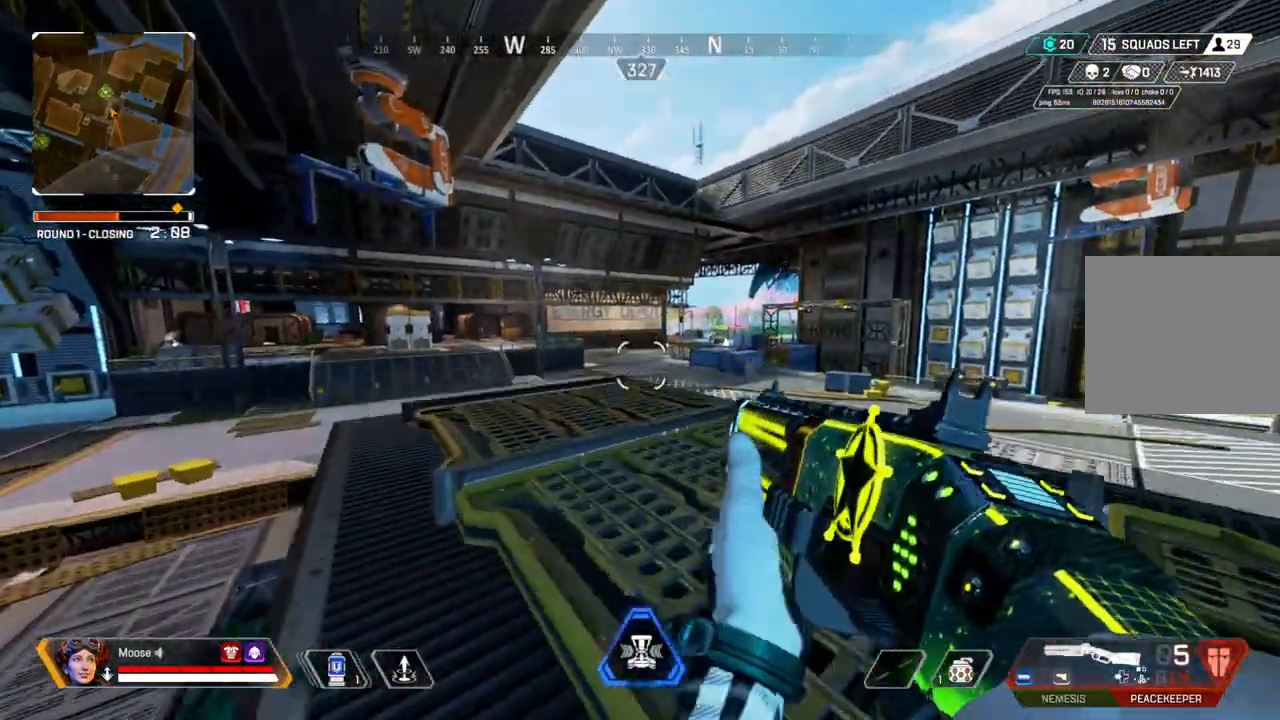
{"dt_ms": 500, "buttons": ["CIRCLE"], "left_stick": "up-right", "right_stick": "center", "events": [[50, "CIRCLE", "down"], [67, "TRIANGLE", "up"], [100, "left_stick", "right"], [183, "CIRCLE", "up"], [250, "right_stick", "left"], [317, "left_stick", "up-right"], [333, "right_stick", "center"], [417, "CIRCLE", "down"]]}
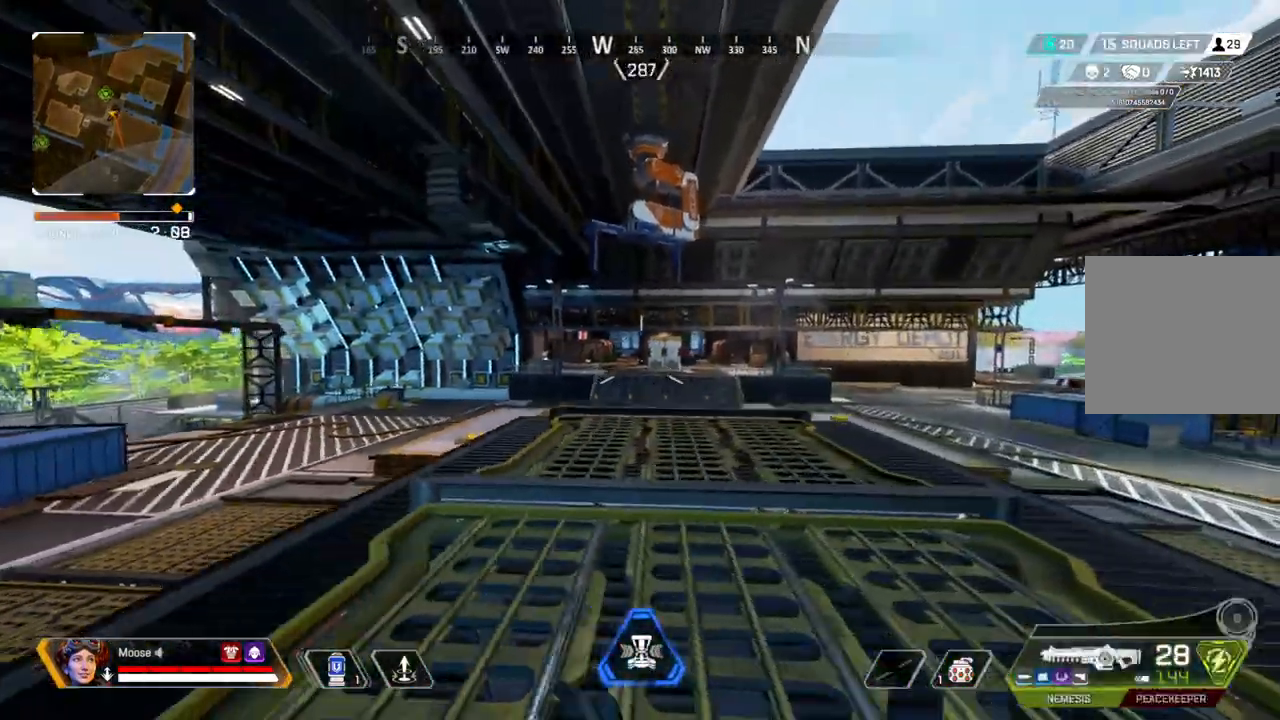
{"dt_ms": 500, "buttons": [], "left_stick": "up-right", "right_stick": "center", "events": [[67, "CIRCLE", "up"]]}
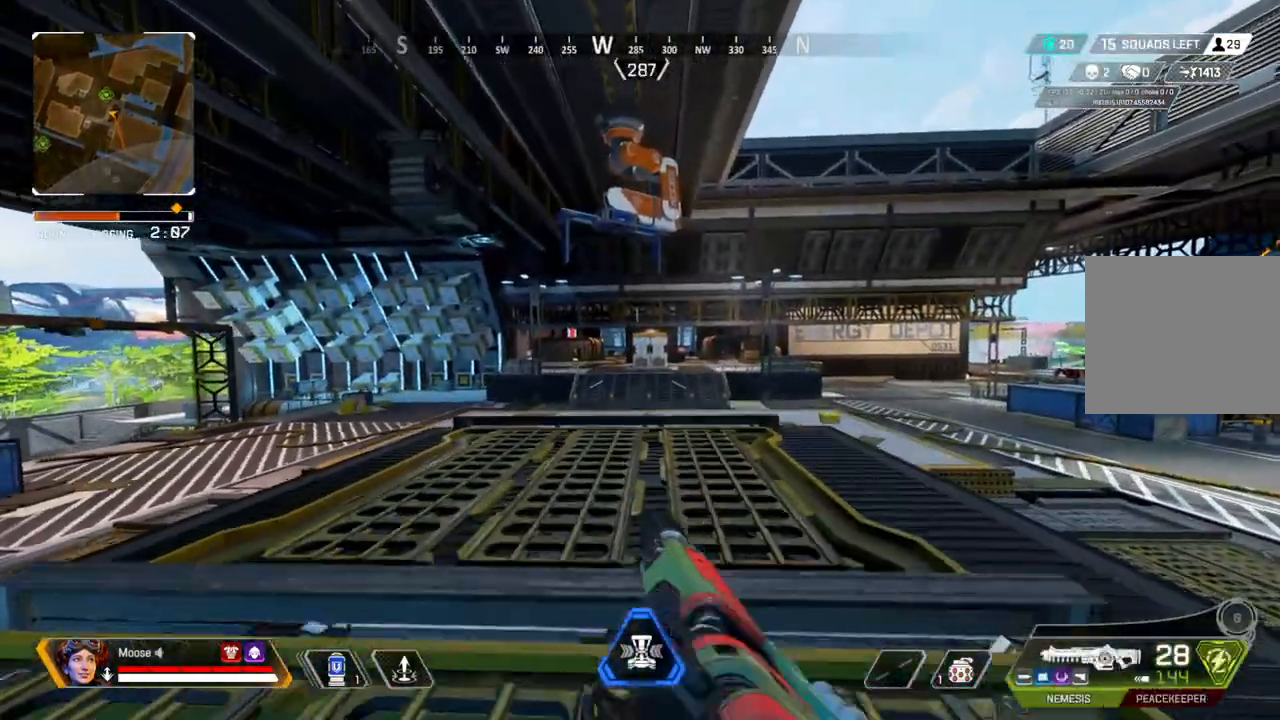
{"dt_ms": 500, "buttons": [], "left_stick": "up-right", "right_stick": "center", "events": [[150, "TRIANGLE", "down"], [417, "TRIANGLE", "up"]]}
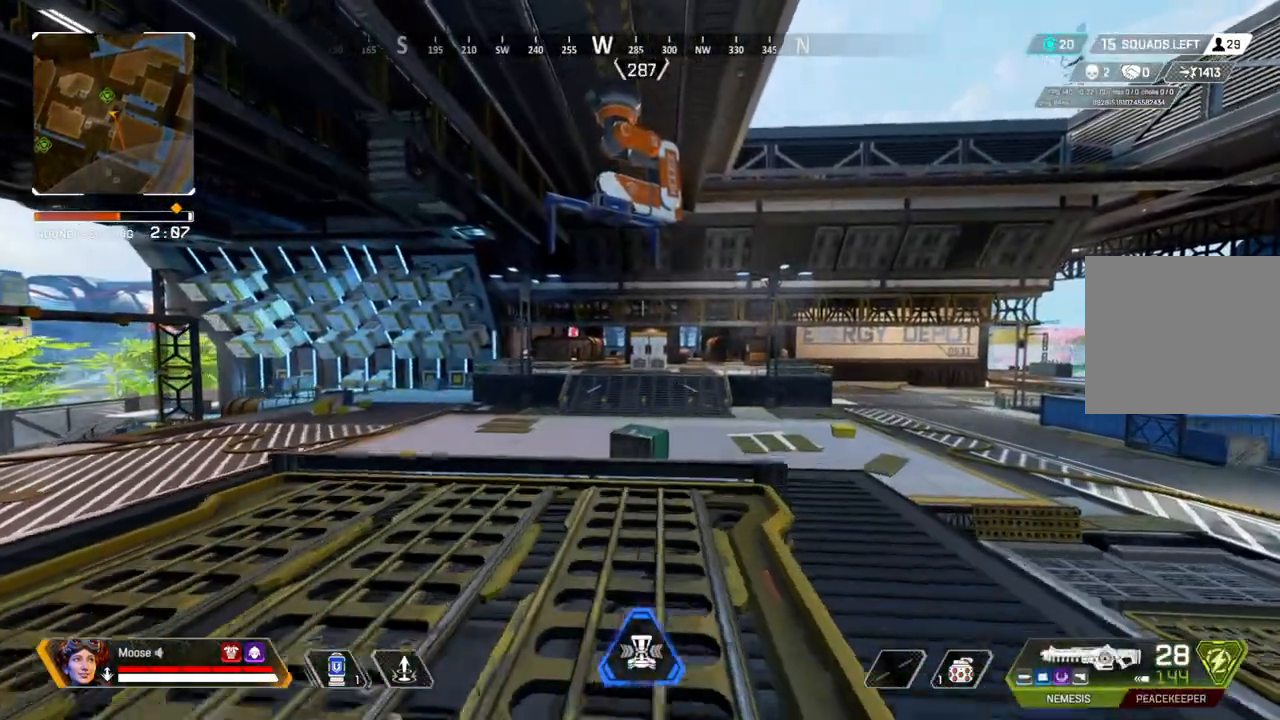
{"dt_ms": 500, "buttons": [], "left_stick": "up-left", "right_stick": "center", "events": [[317, "left_stick", "up"], [333, "TRIANGLE", "down"], [417, "left_stick", "up-left"], [433, "TRIANGLE", "up"]]}
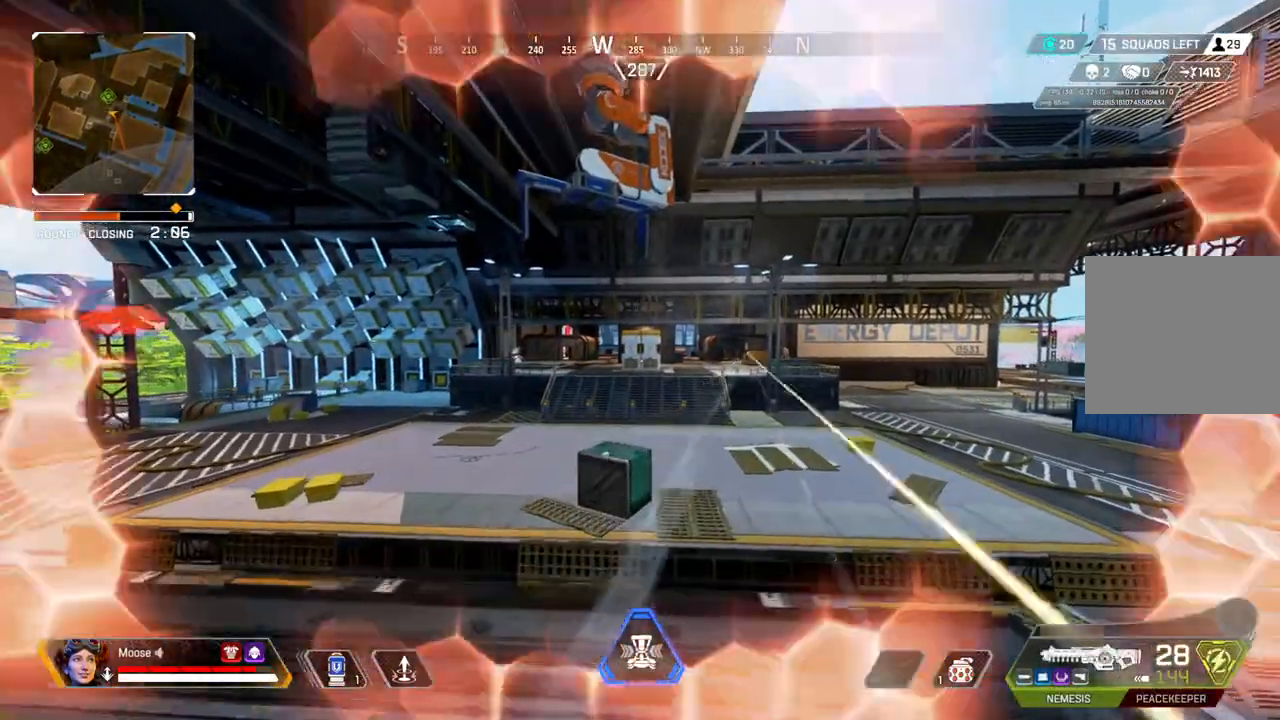
{"dt_ms": 500, "buttons": [], "left_stick": "left", "right_stick": "center", "events": [[100, "right_stick", "left"], [183, "right_stick", "center"], [200, "left_stick", "left"]]}
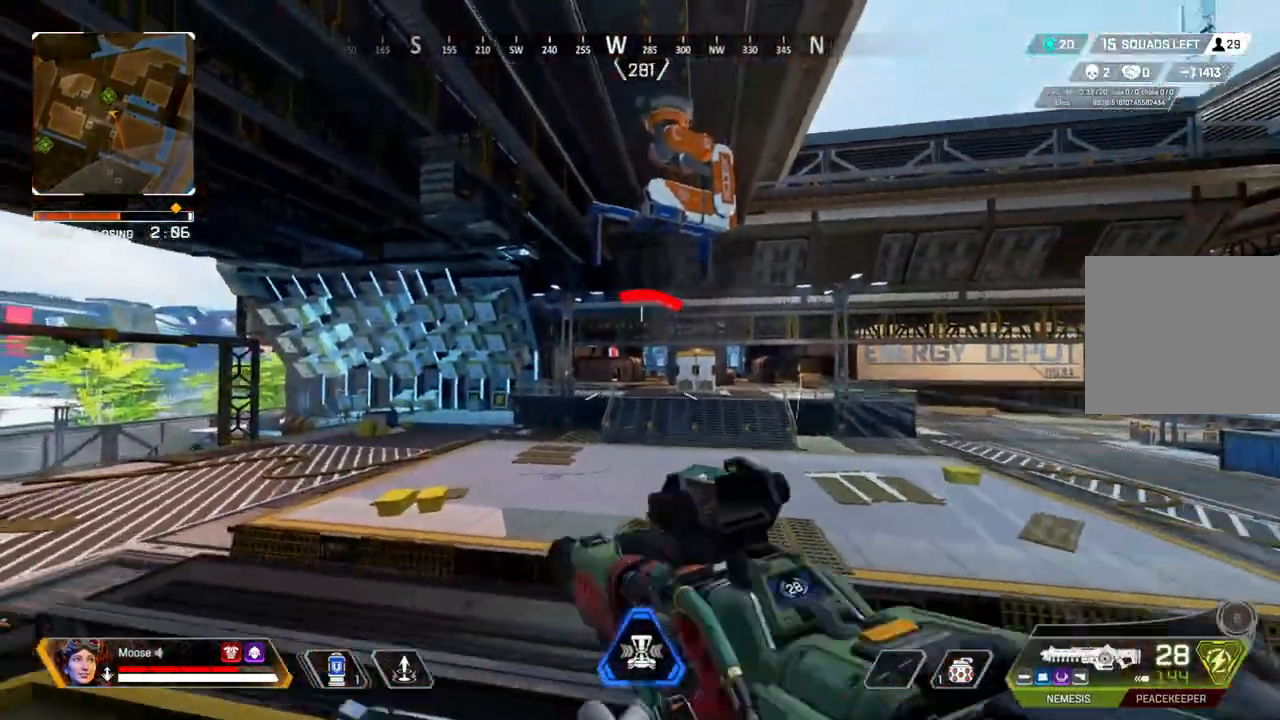
{"dt_ms": 500, "buttons": ["L2"], "left_stick": "right", "right_stick": "up-right", "events": [[150, "L2", "down"], [167, "left_stick", "right"], [267, "right_stick", "left"], [333, "right_stick", "center"], [500, "right_stick", "up-right"]]}
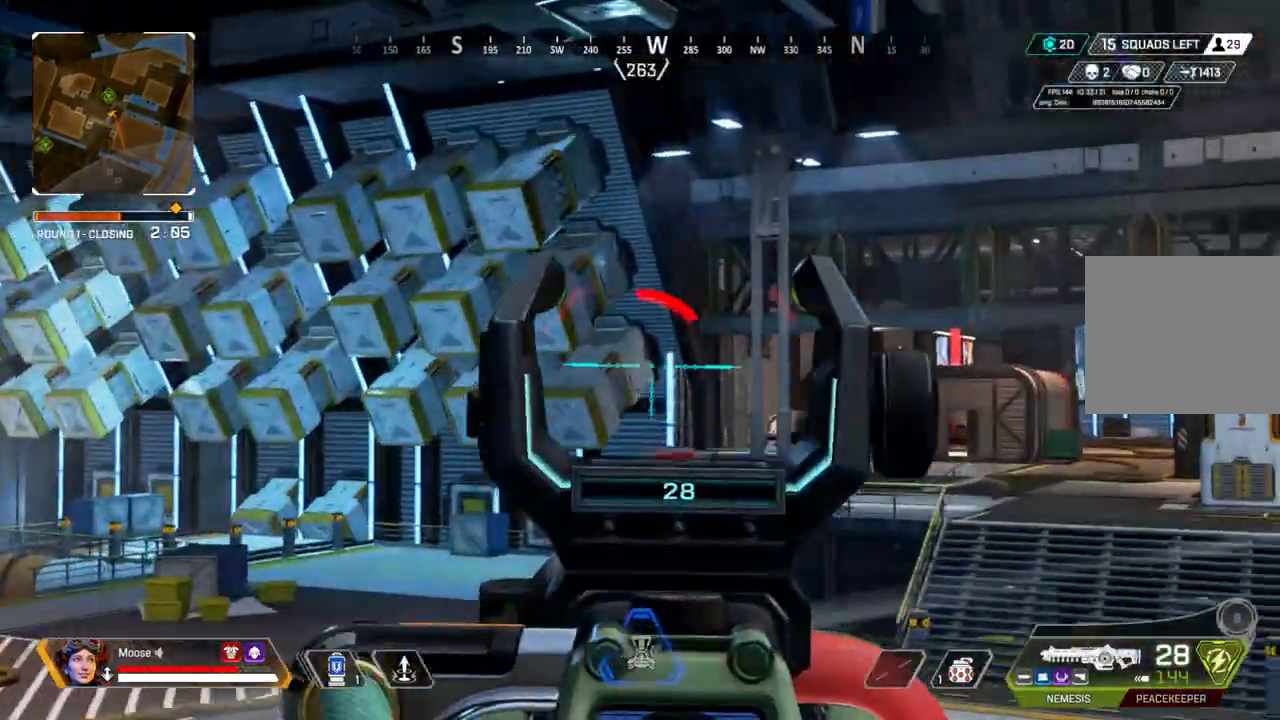
{"dt_ms": 500, "buttons": ["L2"], "left_stick": "left", "right_stick": "center", "events": [[33, "right_stick", "right"], [467, "left_stick", "left"], [467, "right_stick", "center"]]}
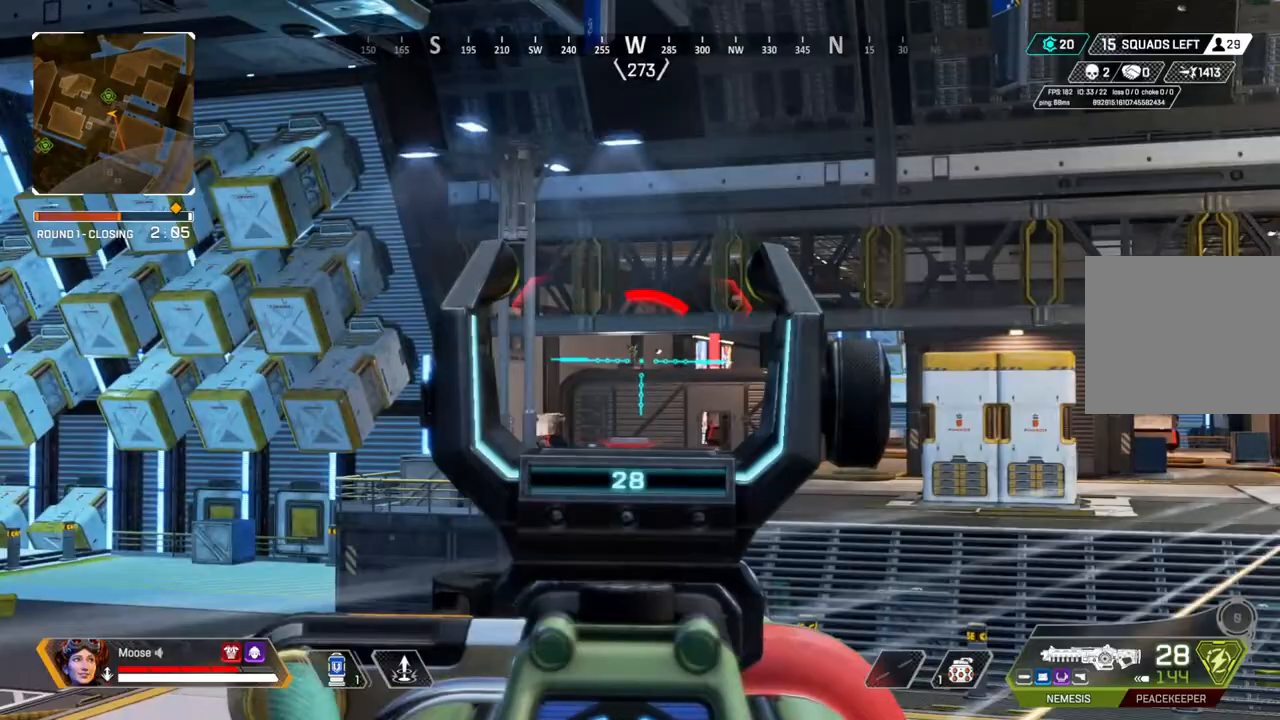
{"dt_ms": 500, "buttons": ["L2"], "left_stick": "right", "right_stick": "center", "events": [[133, "R2", "down"], [200, "right_stick", "down"], [300, "right_stick", "center"], [383, "left_stick", "center"], [400, "R2", "up"], [433, "left_stick", "right"]]}
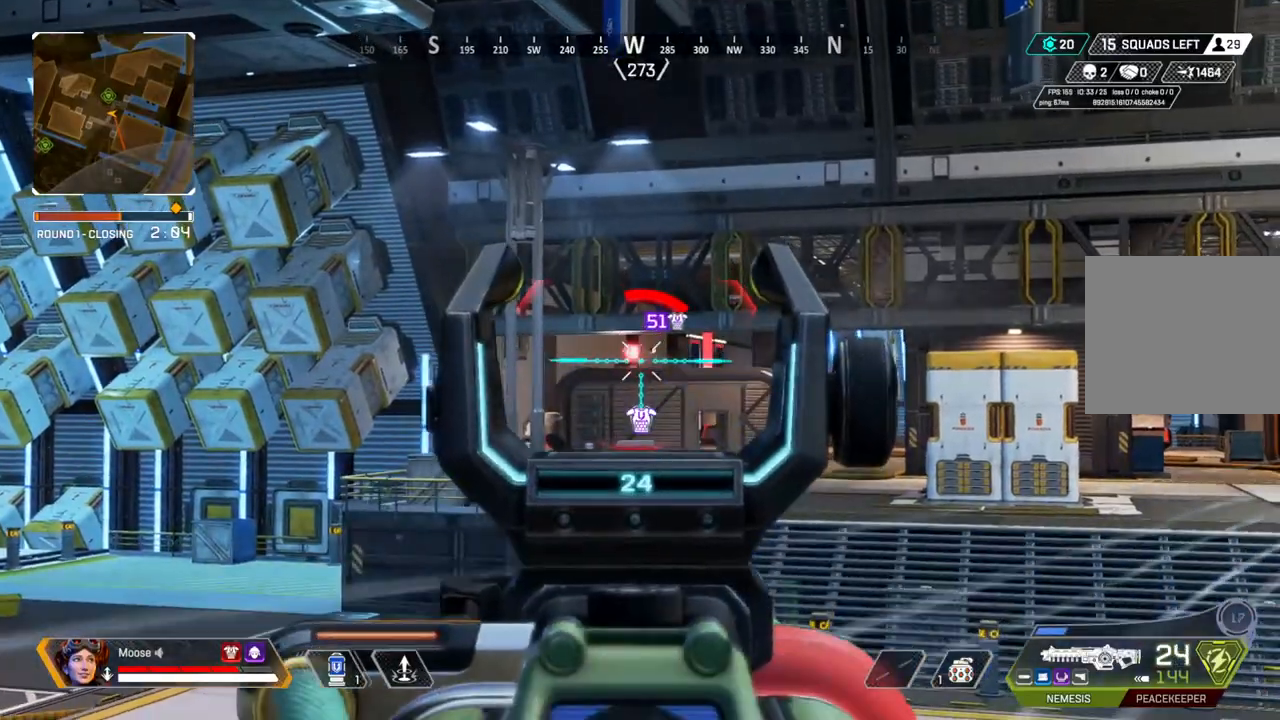
{"dt_ms": 500, "buttons": ["L2"], "left_stick": "left", "right_stick": "center", "events": [[100, "R2", "down"], [350, "left_stick", "left"], [367, "R2", "up"]]}
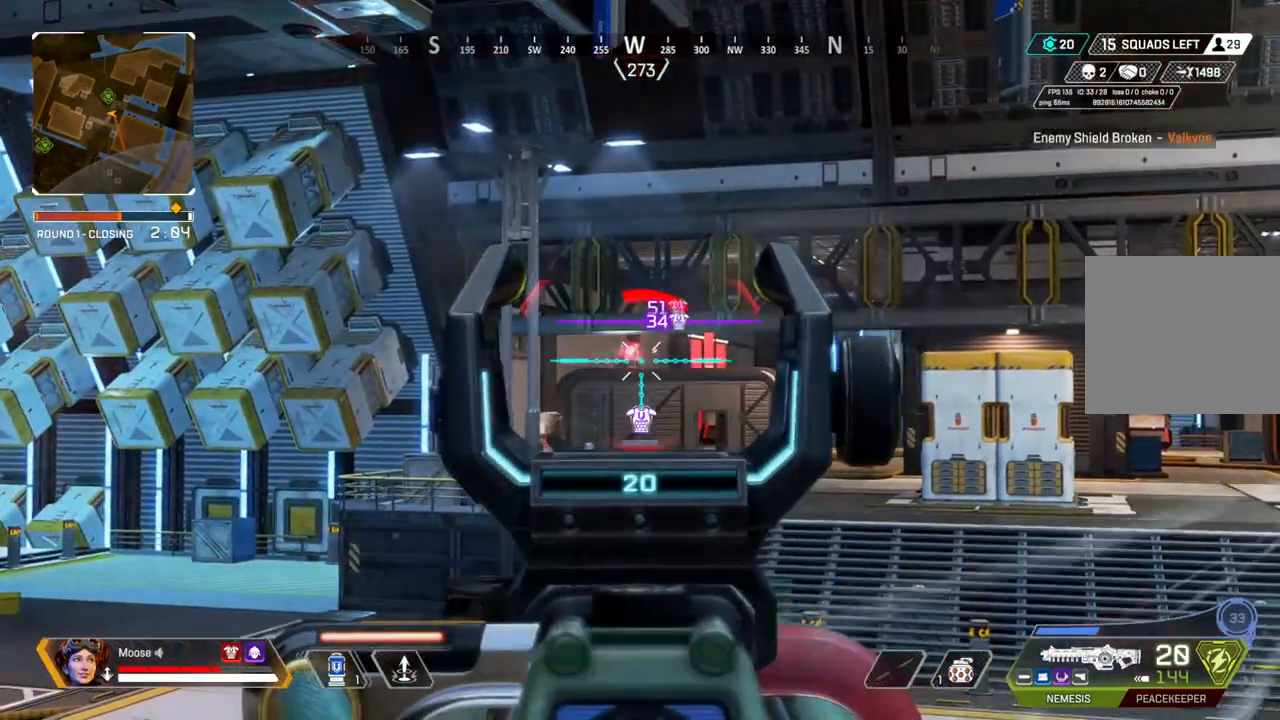
{"dt_ms": 500, "buttons": ["L2", "R2"], "left_stick": "right", "right_stick": "center", "events": [[33, "R2", "down"], [150, "left_stick", "right"], [350, "R2", "up"], [500, "R2", "down"]]}
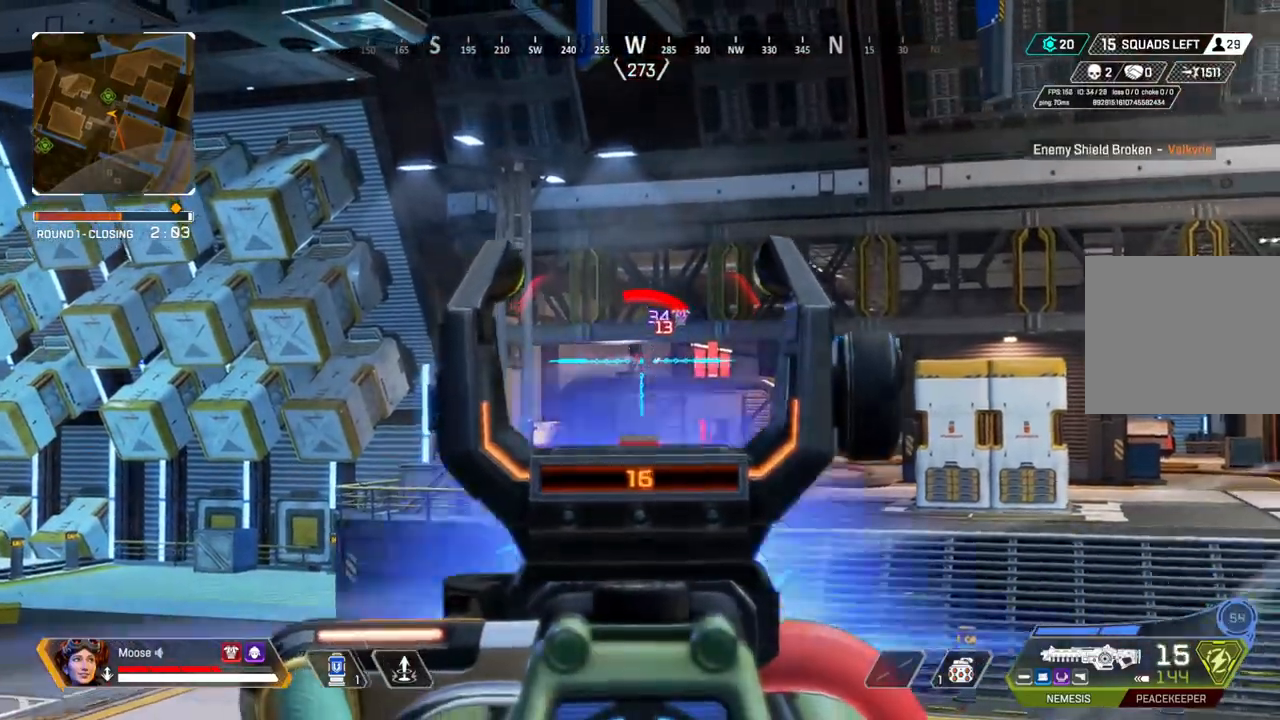
{"dt_ms": 500, "buttons": ["L2", "R2"], "left_stick": "right", "right_stick": "center", "events": [[17, "left_stick", "center"], [67, "left_stick", "left"], [317, "R2", "up"], [383, "left_stick", "center"], [483, "R2", "down"], [483, "left_stick", "right"]]}
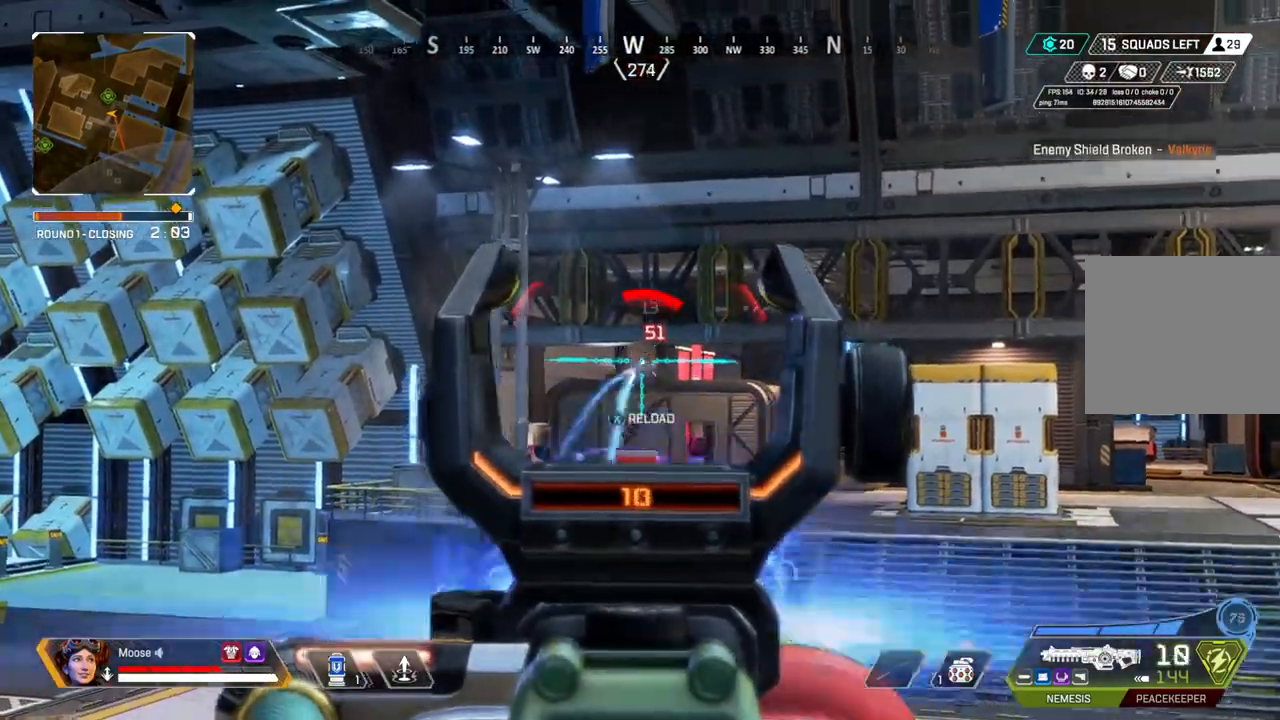
{"dt_ms": 500, "buttons": ["L2", "R2"], "left_stick": "left", "right_stick": "center", "events": [[217, "left_stick", "center"], [250, "R2", "up"], [267, "left_stick", "left"], [417, "R2", "down"]]}
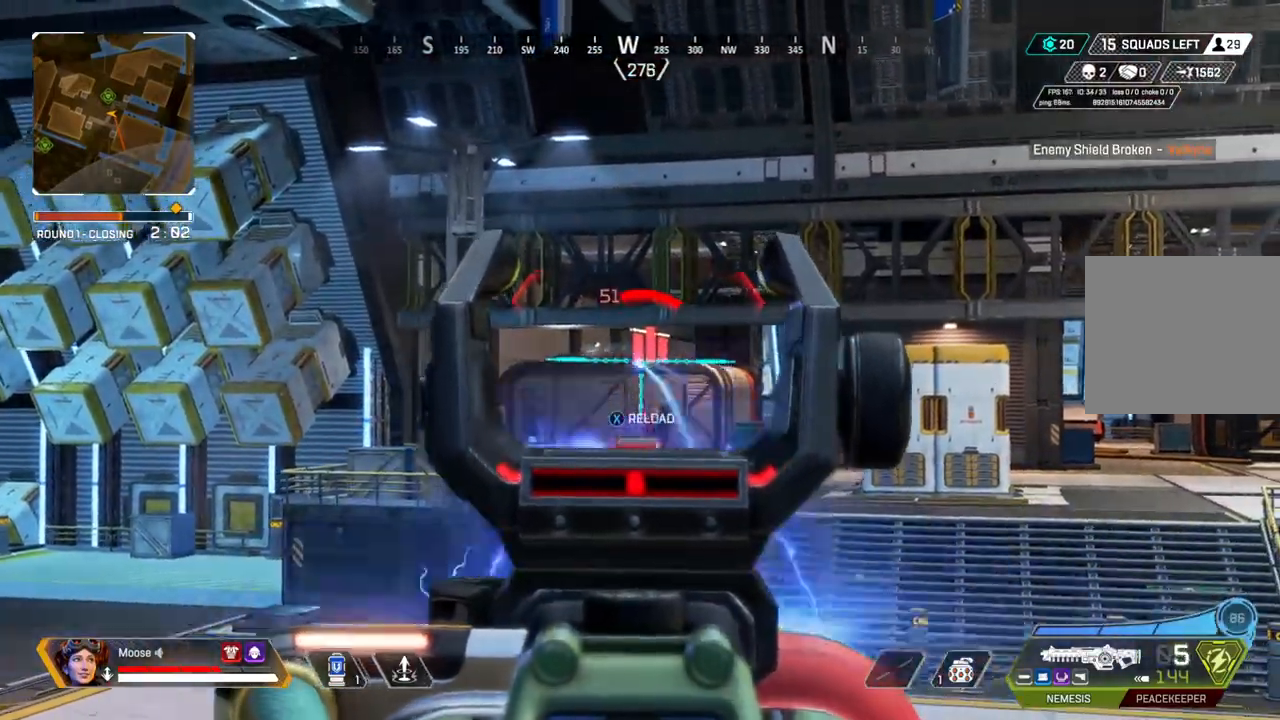
{"dt_ms": 500, "buttons": [], "left_stick": "up", "right_stick": "center", "events": [[183, "L2", "up"], [183, "R2", "up"], [183, "left_stick", "up"], [183, "right_stick", "down-right"], [317, "right_stick", "center"], [417, "SQUARE", "down"], [500, "SQUARE", "up"]]}
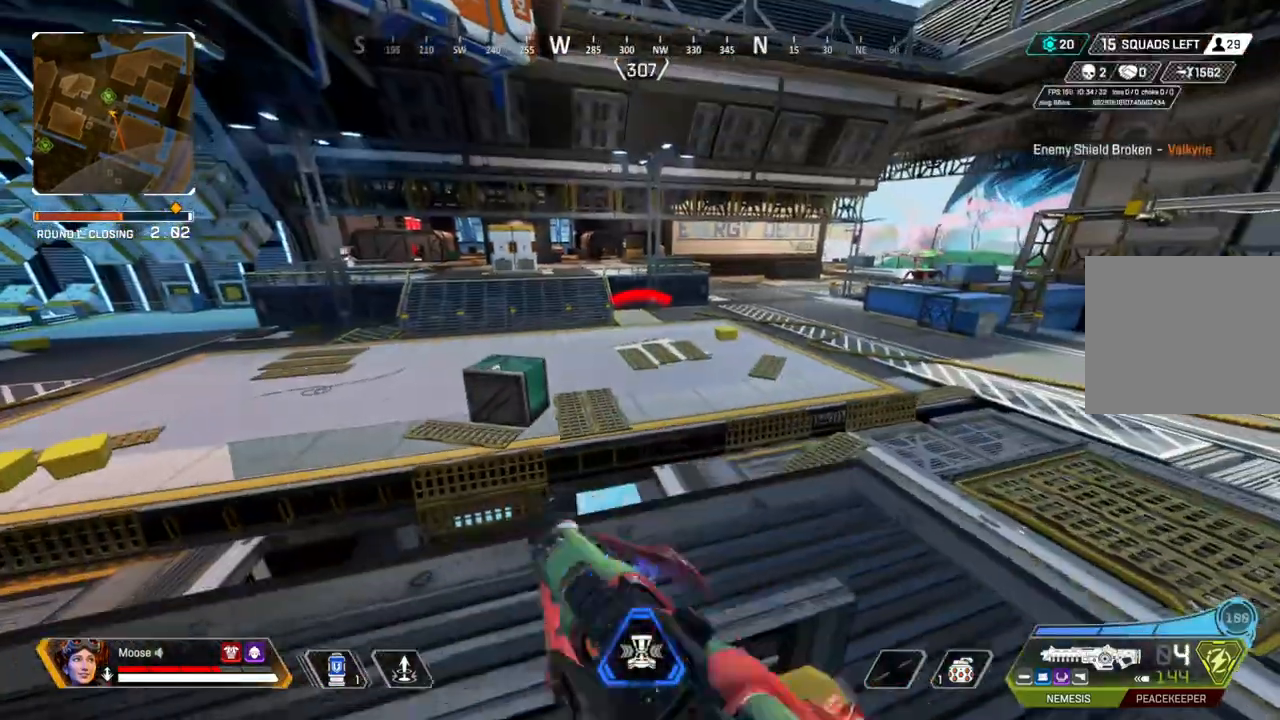
{"dt_ms": 500, "buttons": [], "left_stick": "up", "right_stick": "center", "events": []}
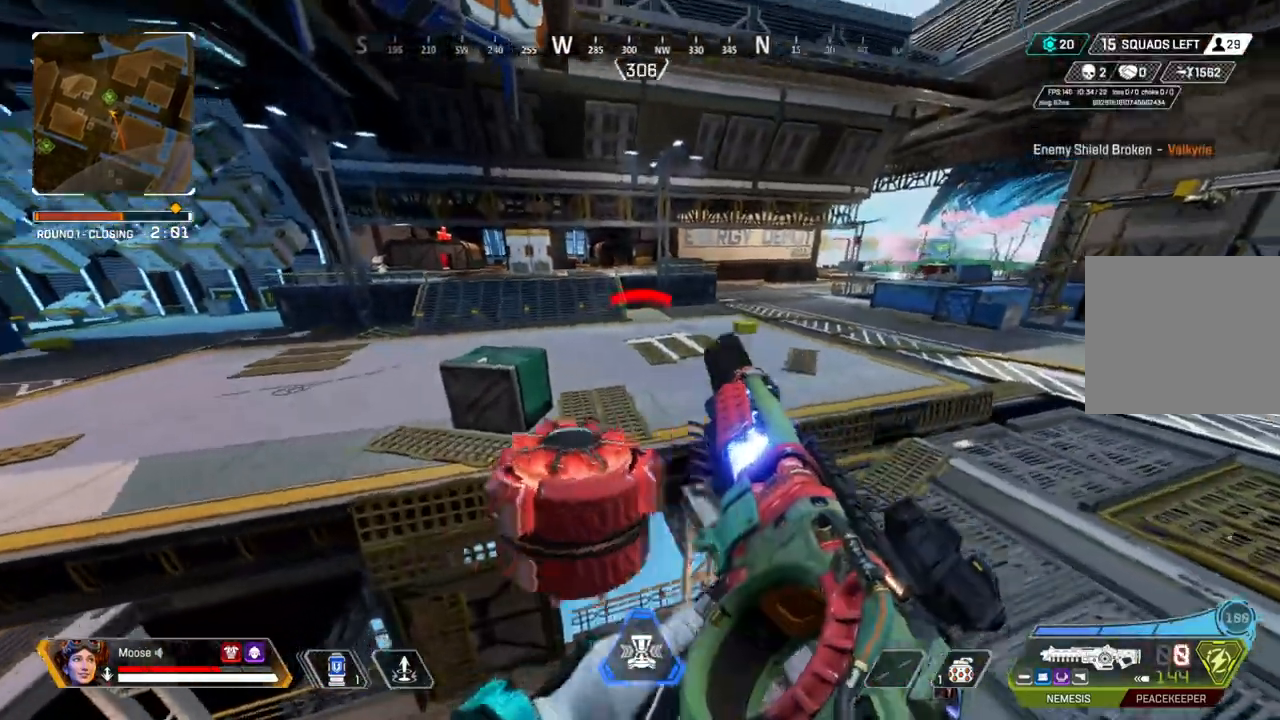
{"dt_ms": 500, "buttons": [], "left_stick": "right", "right_stick": "center", "events": [[167, "left_stick", "up-right"], [350, "left_stick", "right"]]}
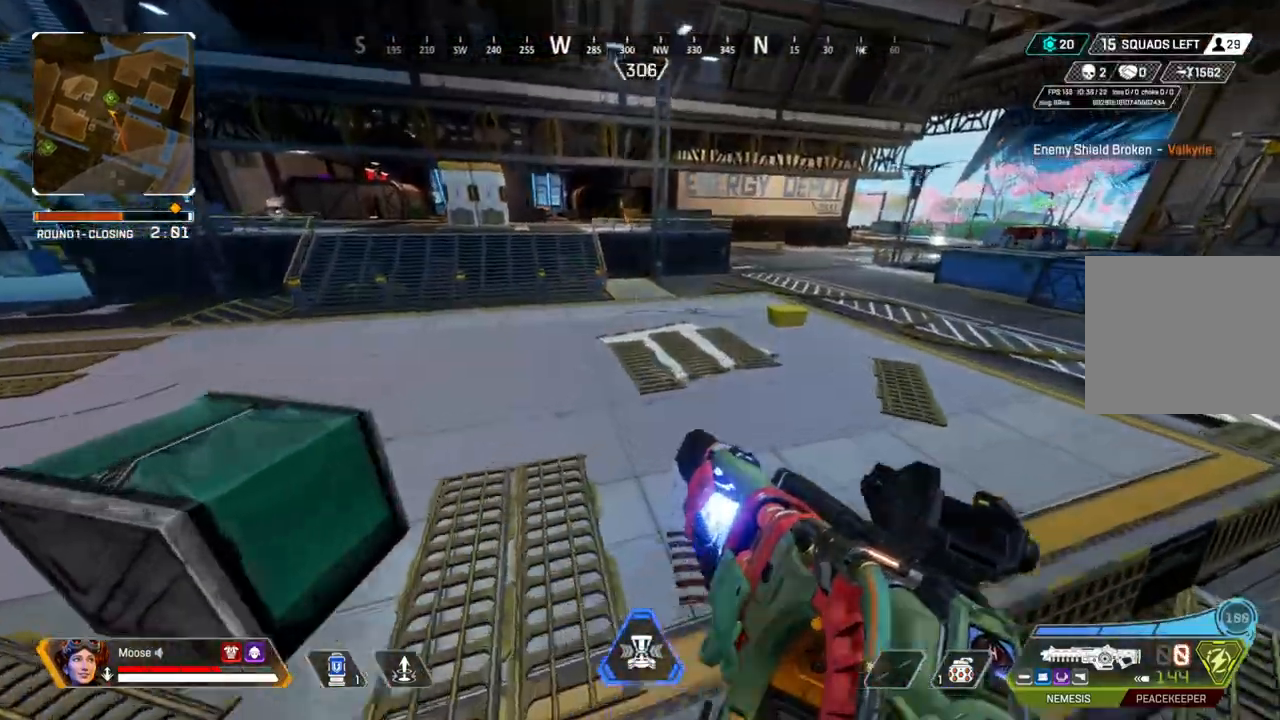
{"dt_ms": 500, "buttons": [], "left_stick": "up-right", "right_stick": "center", "events": [[167, "right_stick", "up-right"], [267, "right_stick", "center"], [367, "left_stick", "up-right"]]}
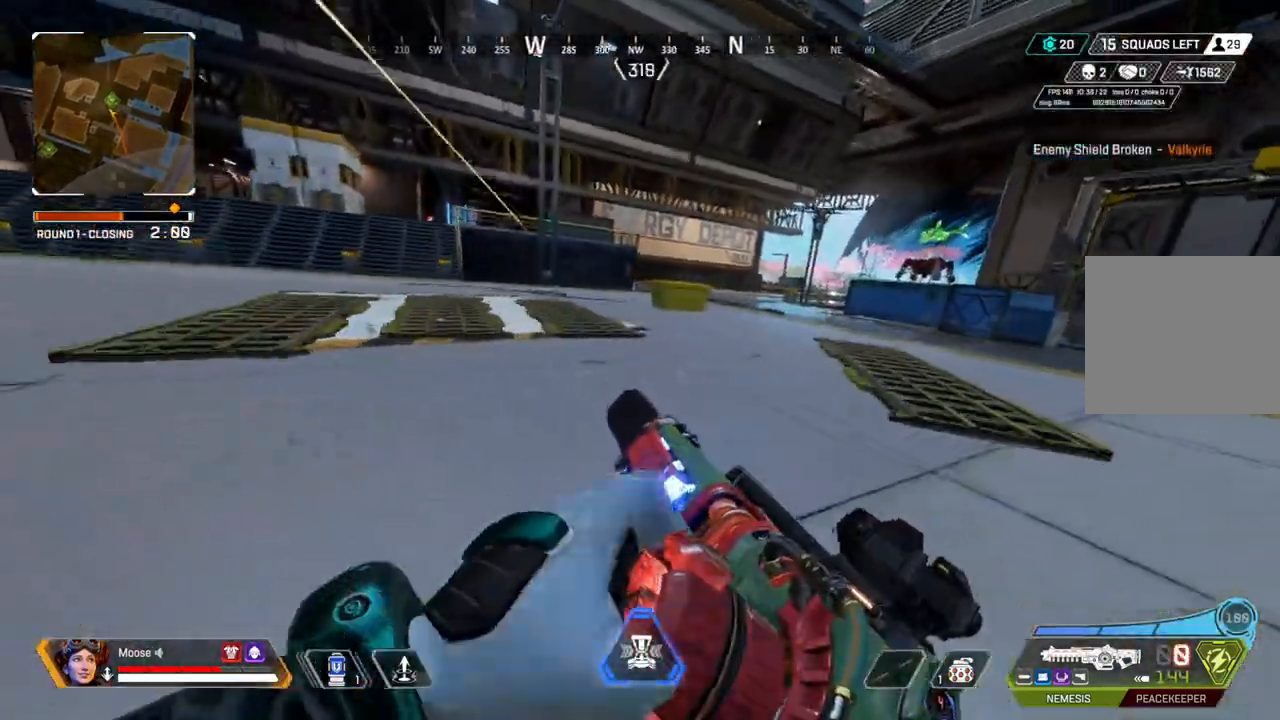
{"dt_ms": 500, "buttons": [], "left_stick": "up", "right_stick": "center", "events": [[50, "left_stick", "up-left"], [167, "left_stick", "left"], [367, "left_stick", "up-left"], [367, "right_stick", "up-left"], [467, "right_stick", "center"], [483, "left_stick", "up"]]}
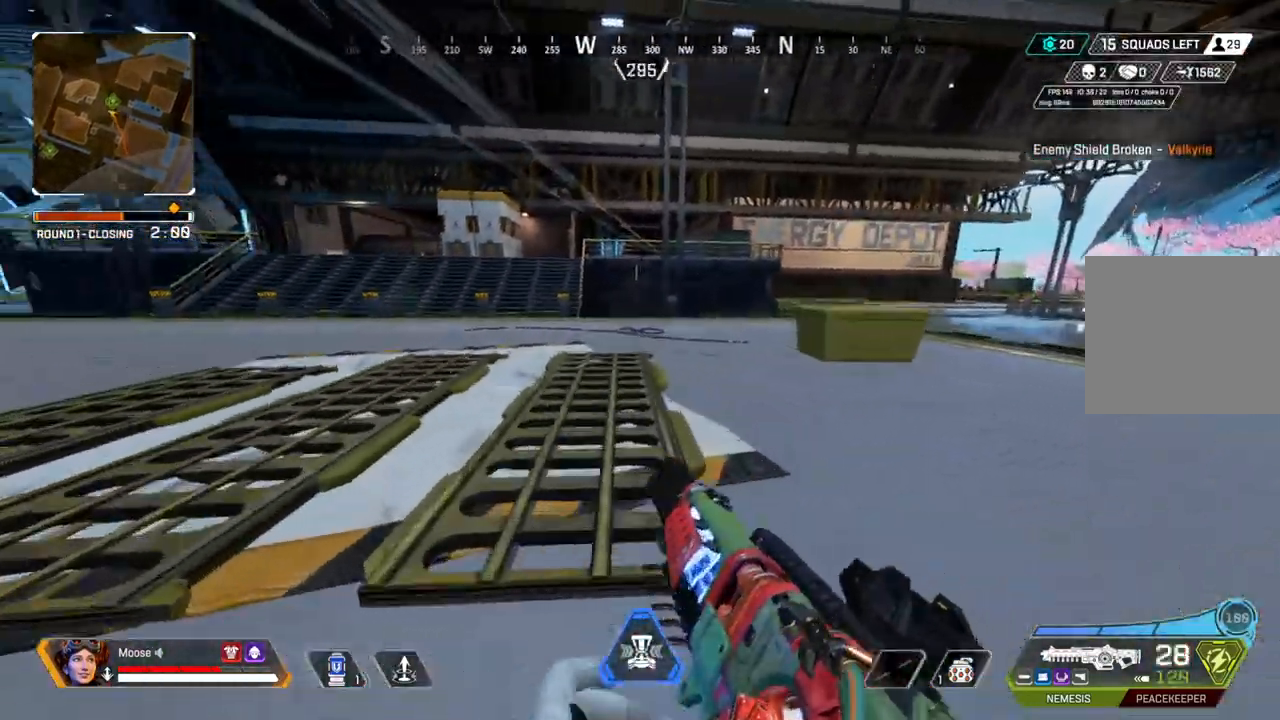
{"dt_ms": 500, "buttons": [], "left_stick": "up", "right_stick": "center", "events": []}
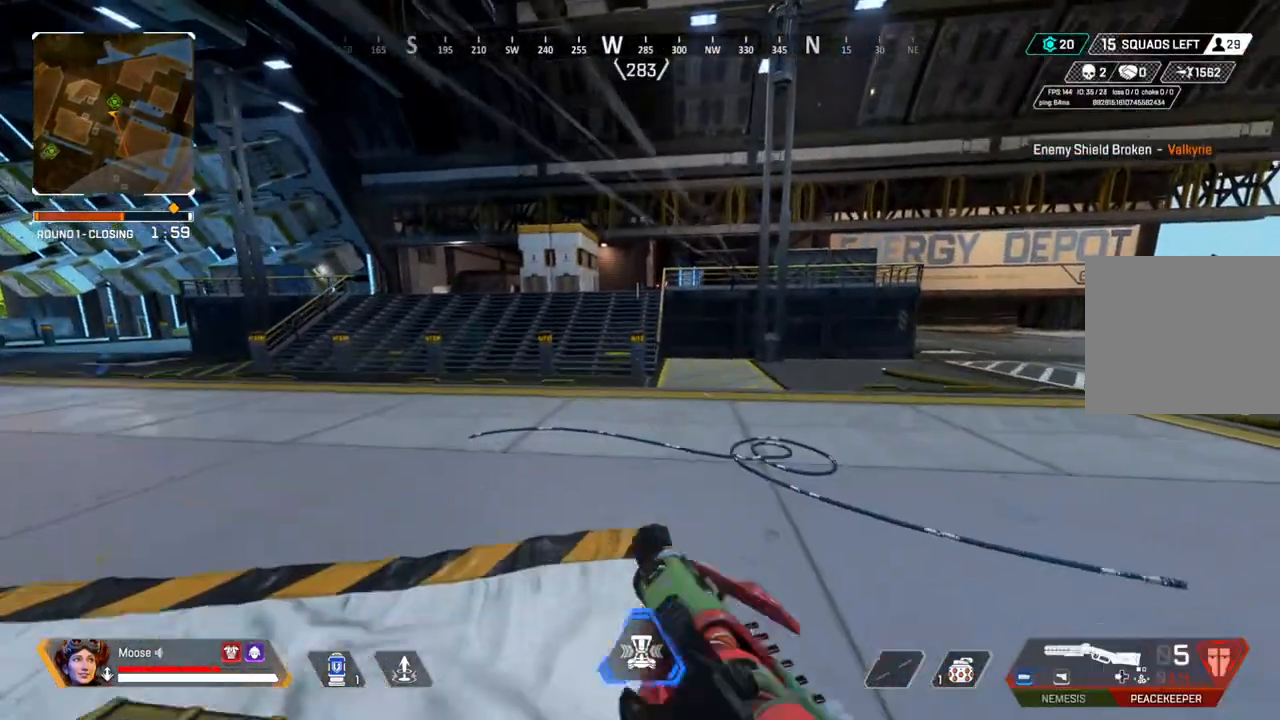
{"dt_ms": 500, "buttons": [], "left_stick": "center", "right_stick": "center", "events": [[383, "left_stick", "center"]]}